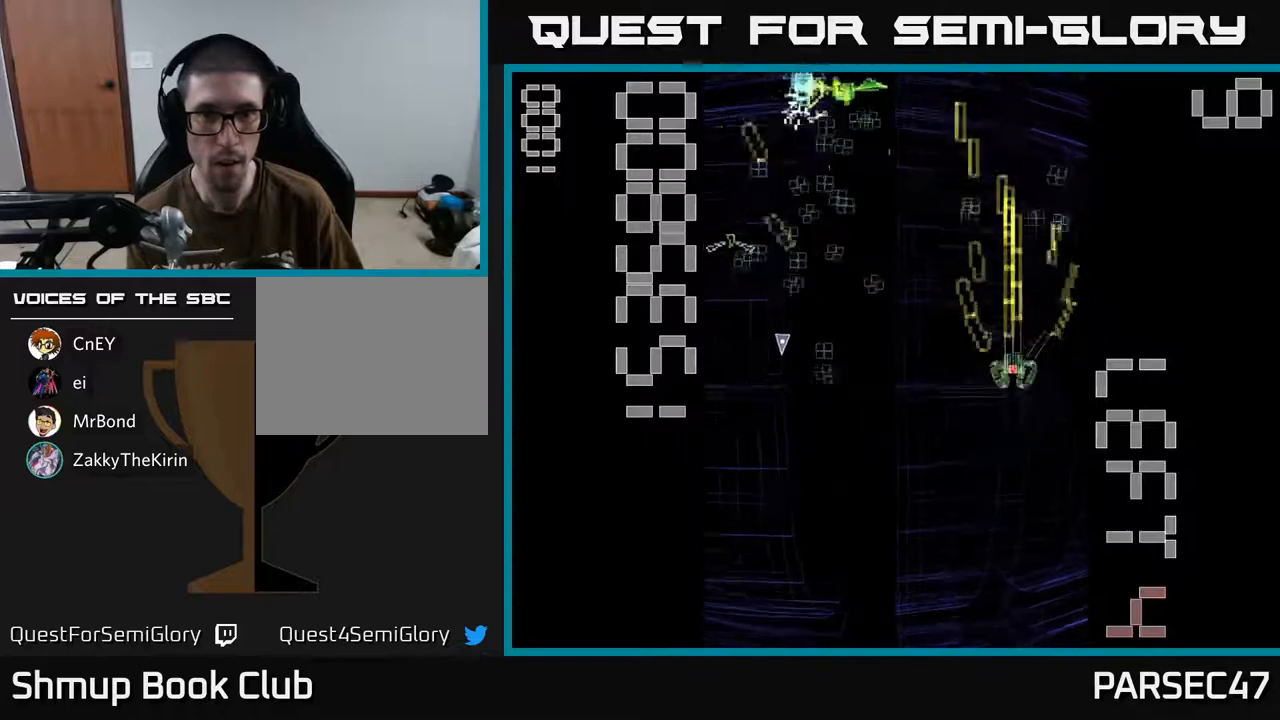
Gameplay with a controller (Xbox layout); each line is a JSON object with the inputs held at the frame after it. "events" lists button and stick changes between this image and that frame as [ms after this image, input, new state], when the widget could be followed in between. Not read: left_stick right_stick.
{"buttons": ["X", "R2", "DPAD_UP"], "events": [[50, "DPAD_LEFT", "down"], [100, "DPAD_UP", "up"], [167, "DPAD_DOWN", "down"], [200, "X", "down"], [317, "DPAD_DOWN", "up"], [417, "DPAD_UP", "down"], [450, "DPAD_LEFT", "up"]]}
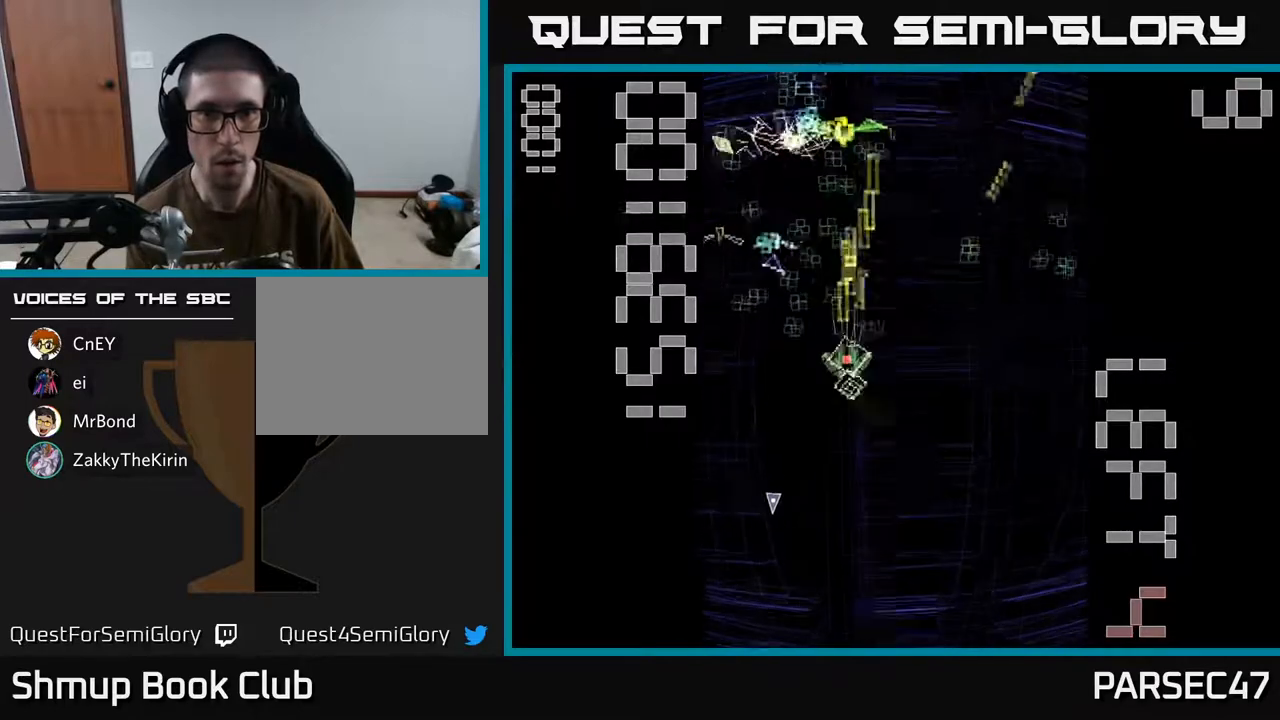
{"buttons": ["R2", "DPAD_DOWN"], "events": [[133, "DPAD_LEFT", "down"], [150, "DPAD_UP", "up"], [217, "X", "up"], [233, "DPAD_DOWN", "down"], [267, "DPAD_LEFT", "up"]]}
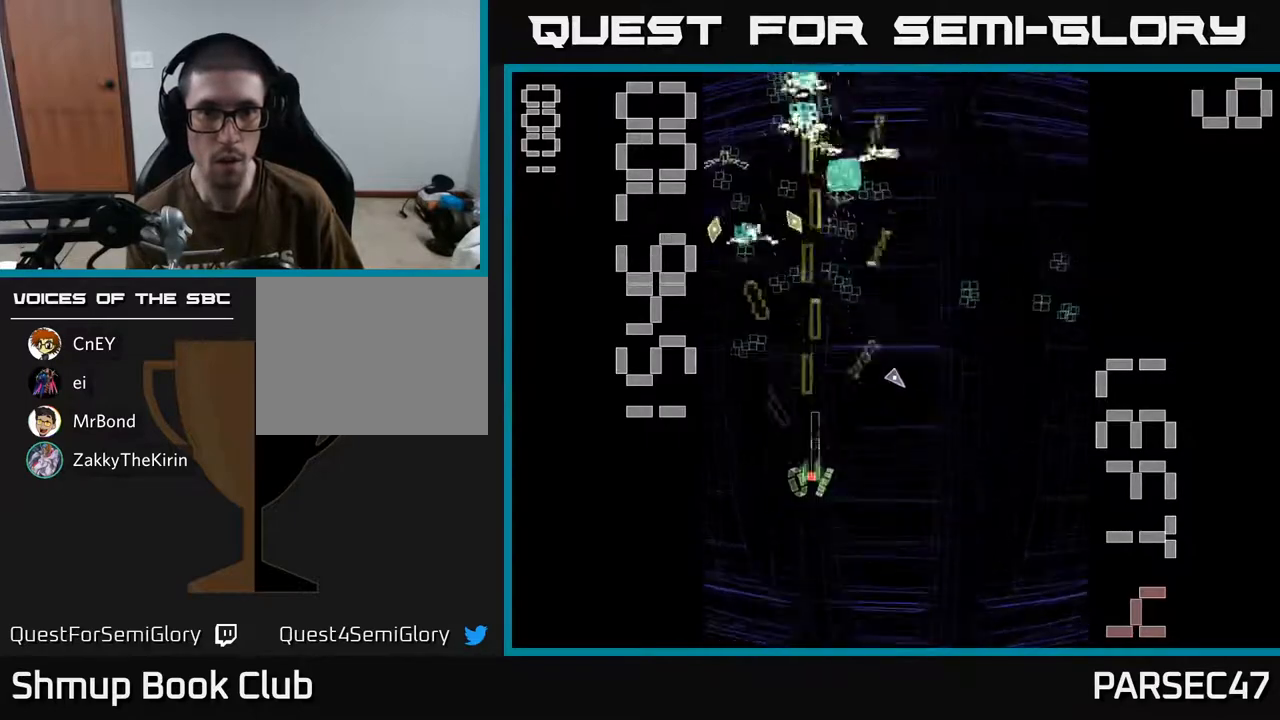
{"buttons": ["R2", "DPAD_UP", "DPAD_RIGHT"], "events": [[33, "DPAD_DOWN", "up"], [50, "DPAD_LEFT", "down"], [200, "DPAD_LEFT", "up"], [233, "DPAD_RIGHT", "down"], [283, "DPAD_UP", "down"]]}
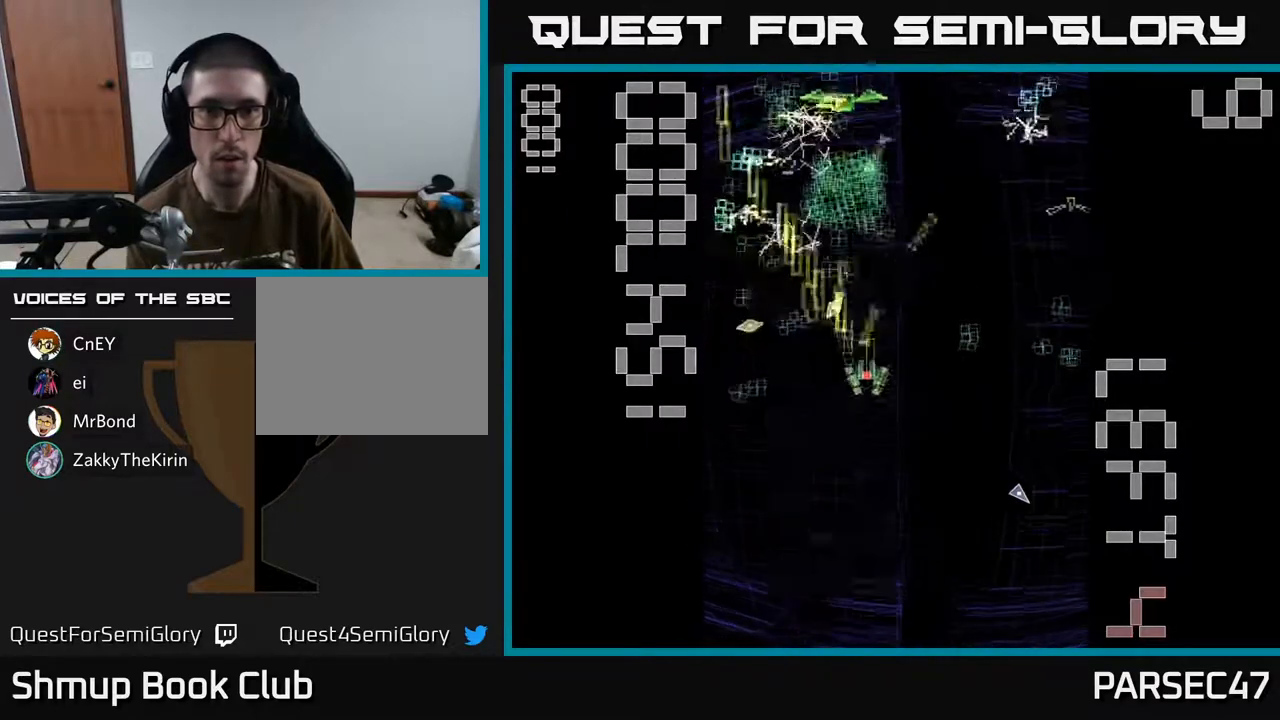
{"buttons": ["X", "R2", "DPAD_LEFT"], "events": [[33, "DPAD_RIGHT", "up"], [67, "DPAD_RIGHT", "down"], [117, "DPAD_UP", "up"], [150, "X", "down"], [250, "DPAD_DOWN", "down"], [283, "DPAD_RIGHT", "up"], [333, "DPAD_LEFT", "down"], [350, "DPAD_DOWN", "up"]]}
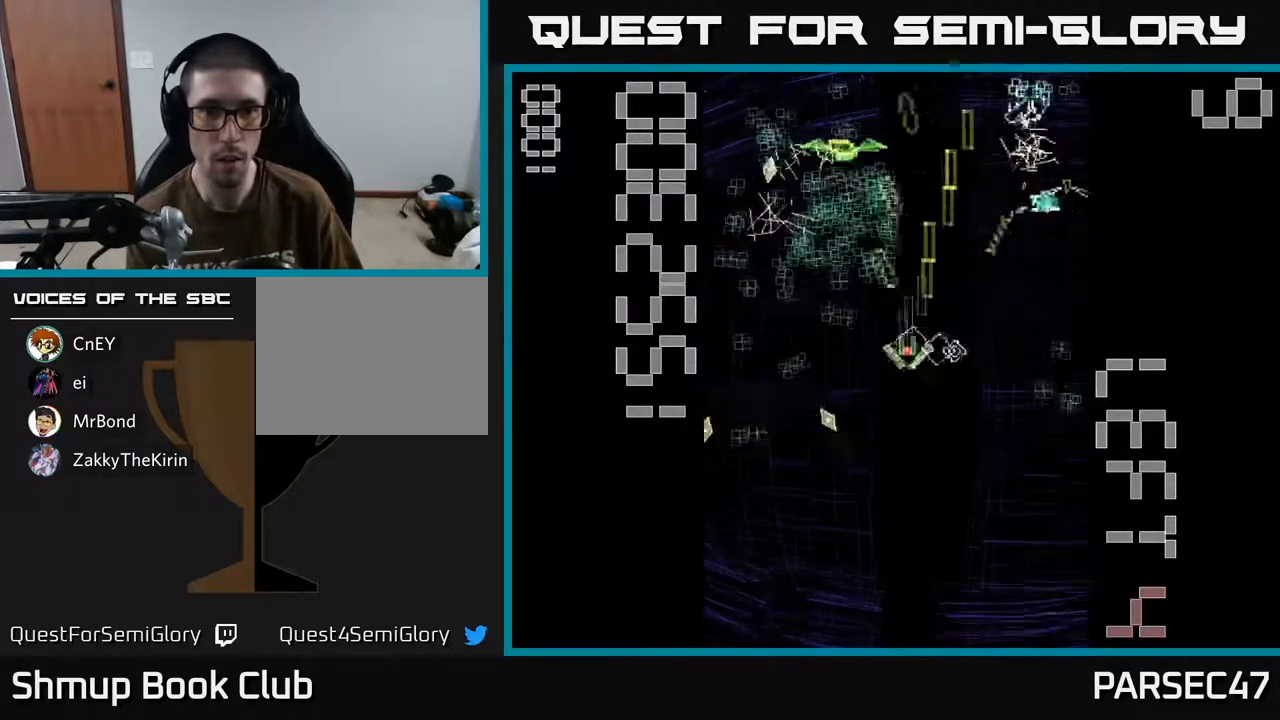
{"buttons": ["R2", "DPAD_DOWN"], "events": [[250, "X", "up"], [267, "DPAD_DOWN", "down"], [483, "DPAD_LEFT", "up"]]}
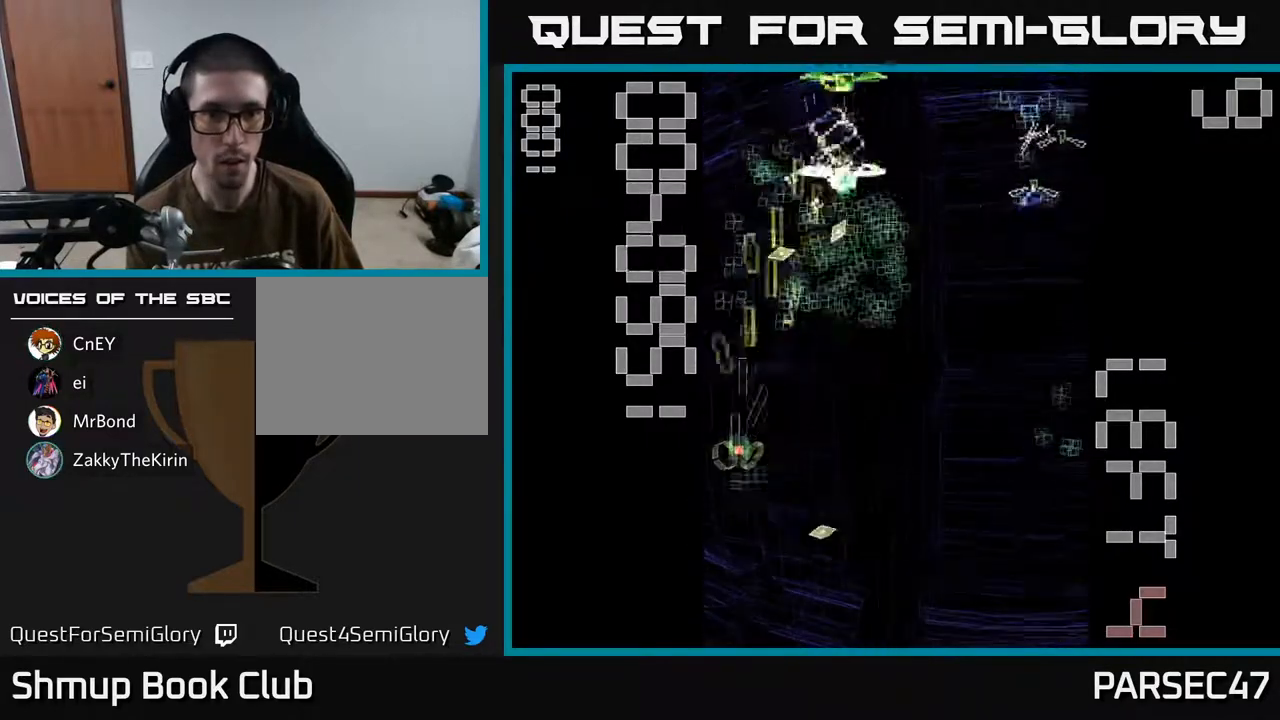
{"buttons": ["R2", "DPAD_DOWN", "DPAD_RIGHT"], "events": [[50, "DPAD_DOWN", "up"], [83, "DPAD_UP", "down"], [100, "DPAD_RIGHT", "down"], [267, "DPAD_UP", "up"], [350, "DPAD_DOWN", "down"]]}
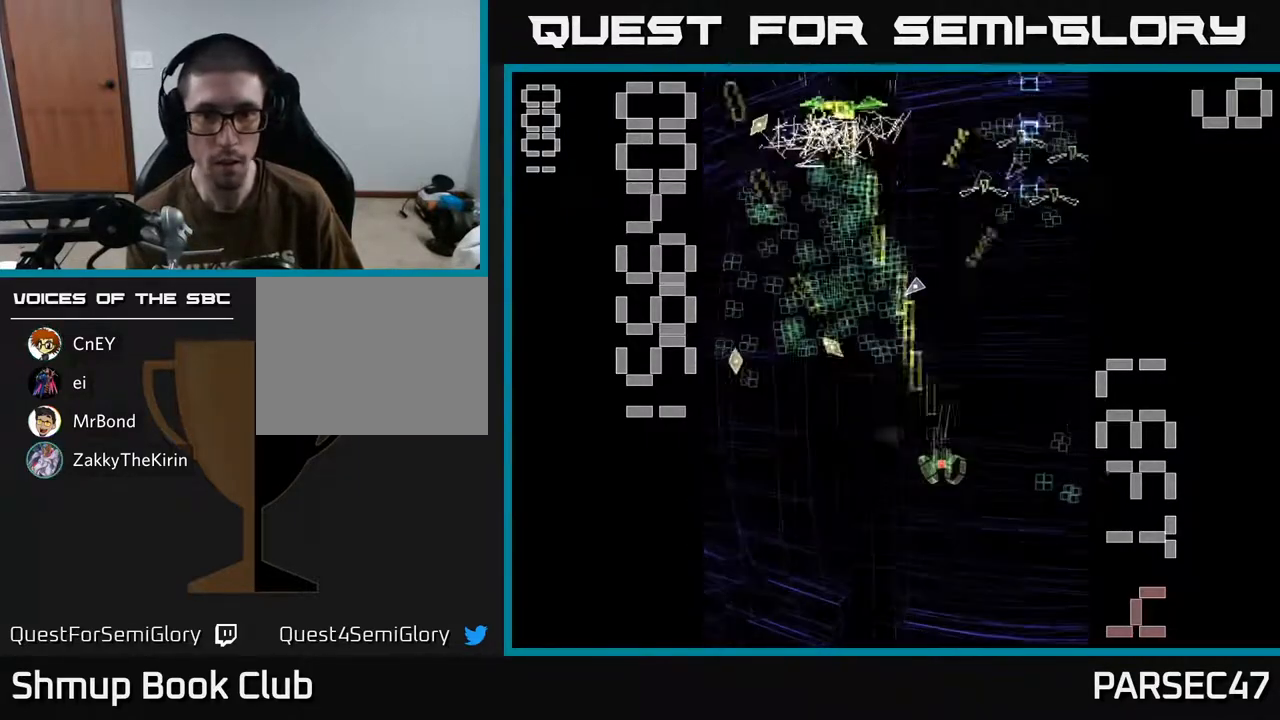
{"buttons": ["X", "R2", "DPAD_LEFT"], "events": [[217, "DPAD_DOWN", "up"], [300, "DPAD_RIGHT", "up"], [300, "DPAD_UP", "down"], [367, "DPAD_LEFT", "down"], [400, "X", "down"], [467, "DPAD_UP", "up"]]}
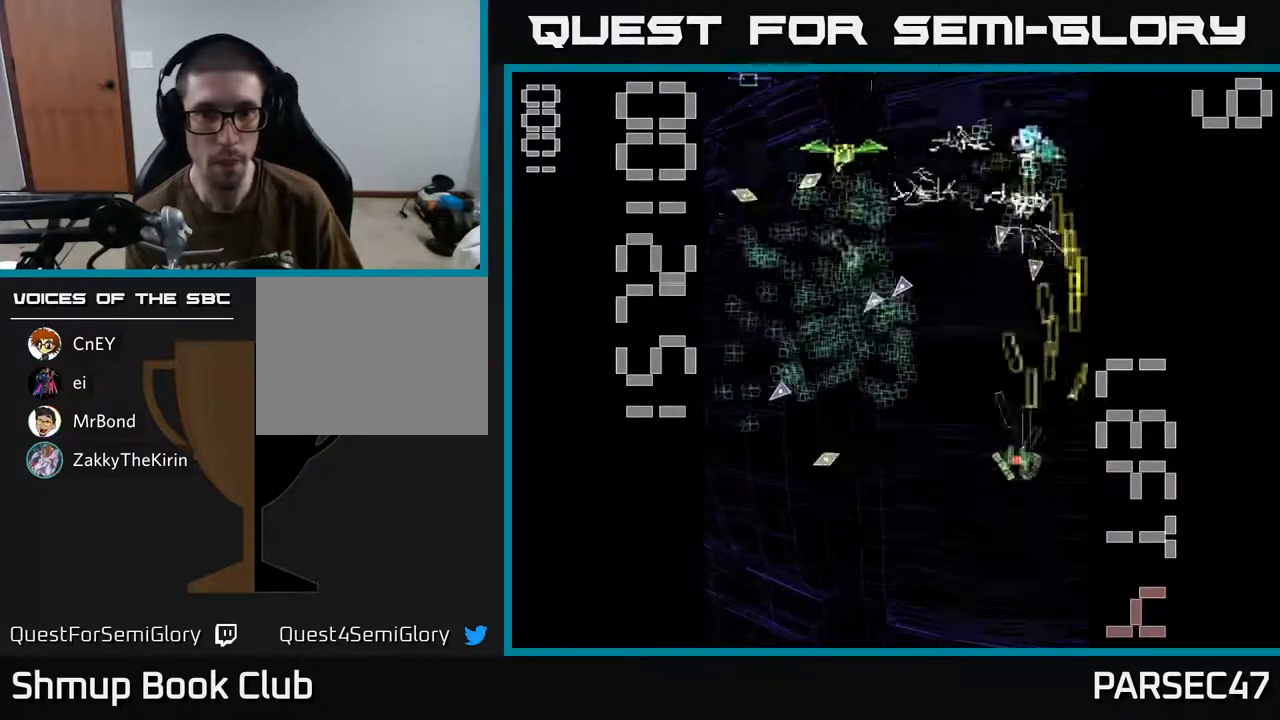
{"buttons": ["X", "R2", "DPAD_UP", "DPAD_LEFT"], "events": [[450, "DPAD_UP", "down"]]}
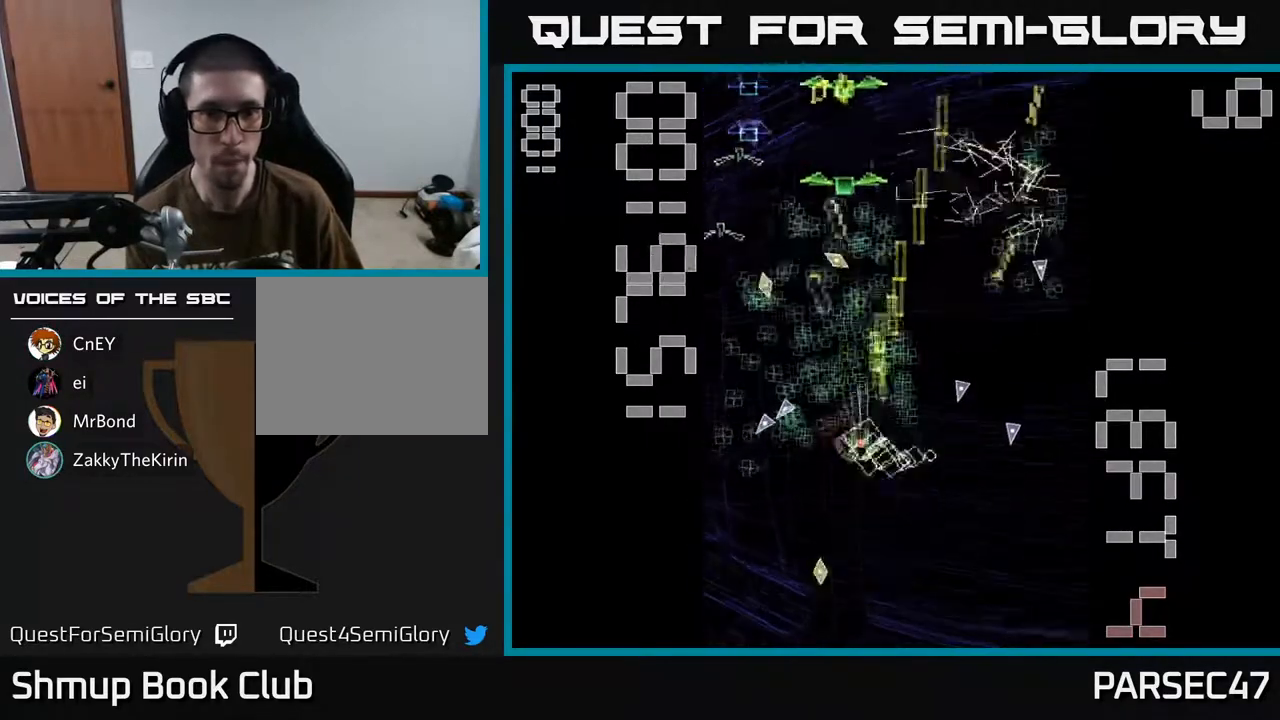
{"buttons": ["X", "R2", "DPAD_LEFT"], "events": [[100, "X", "up"], [133, "DPAD_LEFT", "up"], [183, "DPAD_UP", "up"], [233, "DPAD_DOWN", "down"], [367, "X", "down"], [383, "DPAD_DOWN", "up"], [450, "DPAD_LEFT", "down"]]}
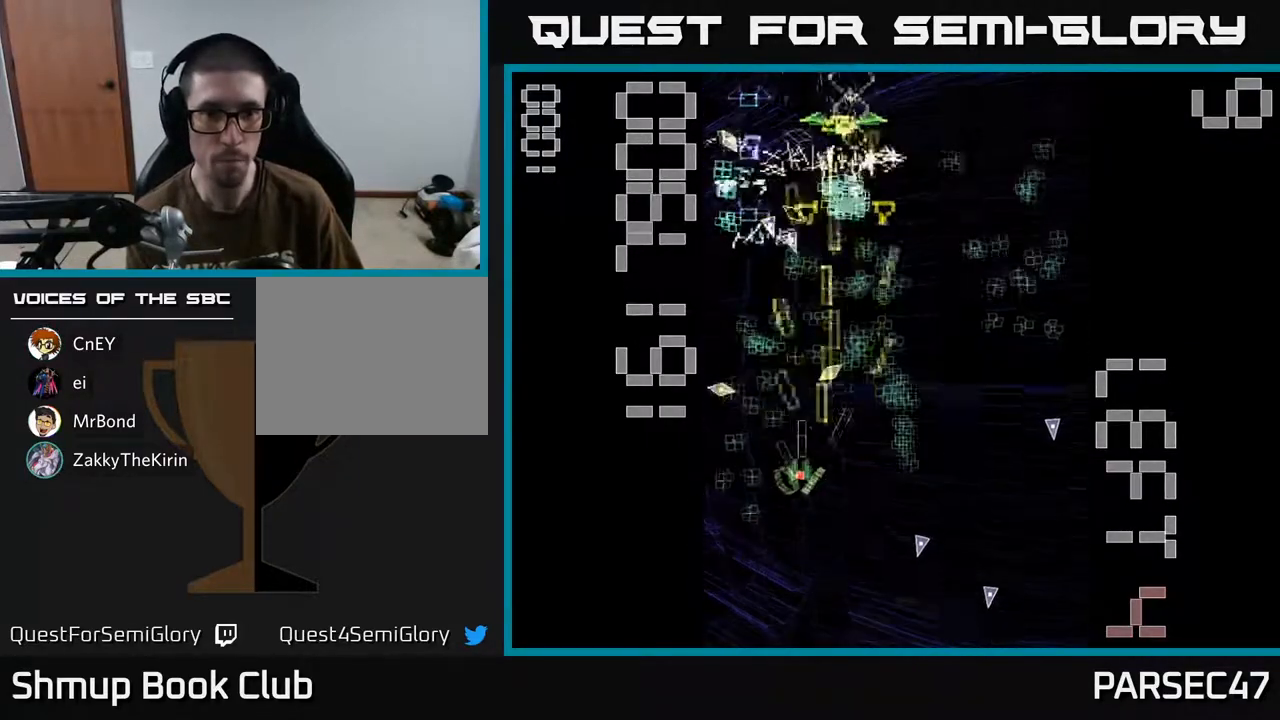
{"buttons": ["X", "R2", "DPAD_UP", "DPAD_RIGHT"], "events": [[33, "DPAD_DOWN", "down"], [67, "DPAD_LEFT", "up"], [183, "DPAD_DOWN", "up"], [217, "DPAD_LEFT", "down"], [333, "DPAD_UP", "down"], [350, "DPAD_LEFT", "up"], [400, "DPAD_RIGHT", "down"]]}
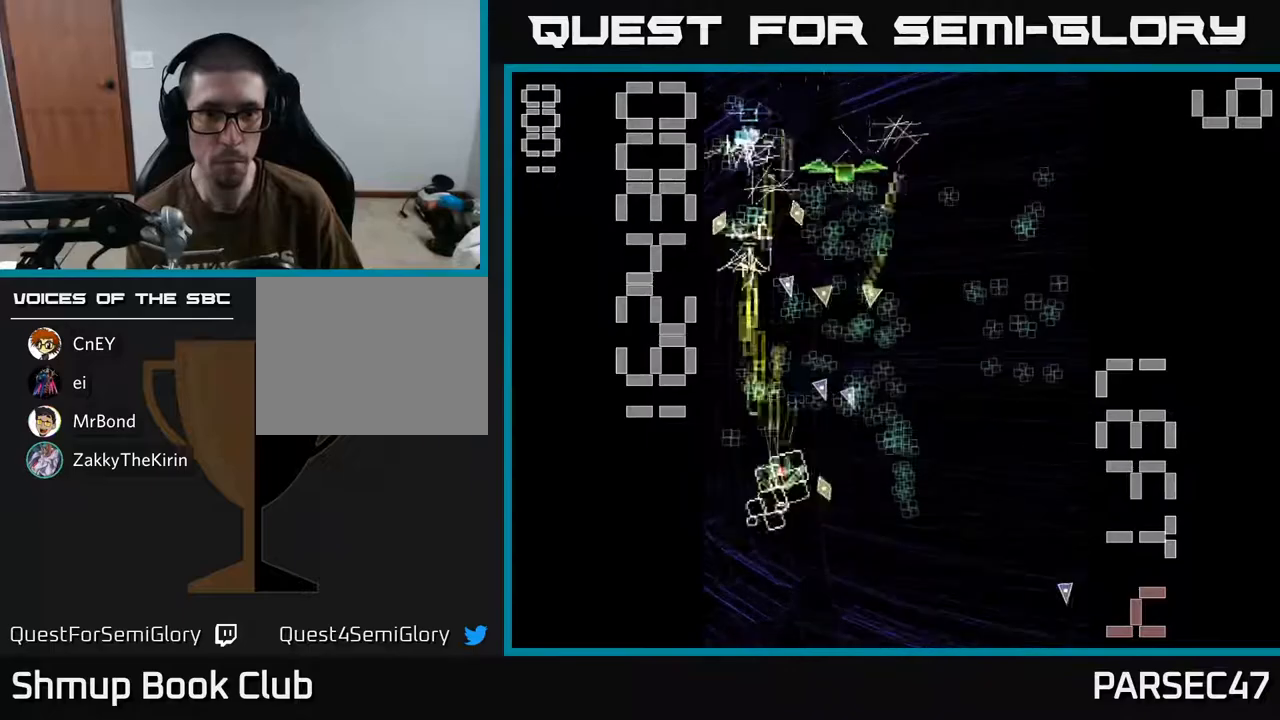
{"buttons": ["R2", "DPAD_RIGHT"], "events": [[50, "DPAD_UP", "up"], [100, "DPAD_DOWN", "down"], [100, "X", "up"], [150, "DPAD_RIGHT", "up"], [217, "DPAD_LEFT", "down"], [233, "DPAD_DOWN", "up"], [383, "DPAD_LEFT", "up"], [417, "DPAD_RIGHT", "down"]]}
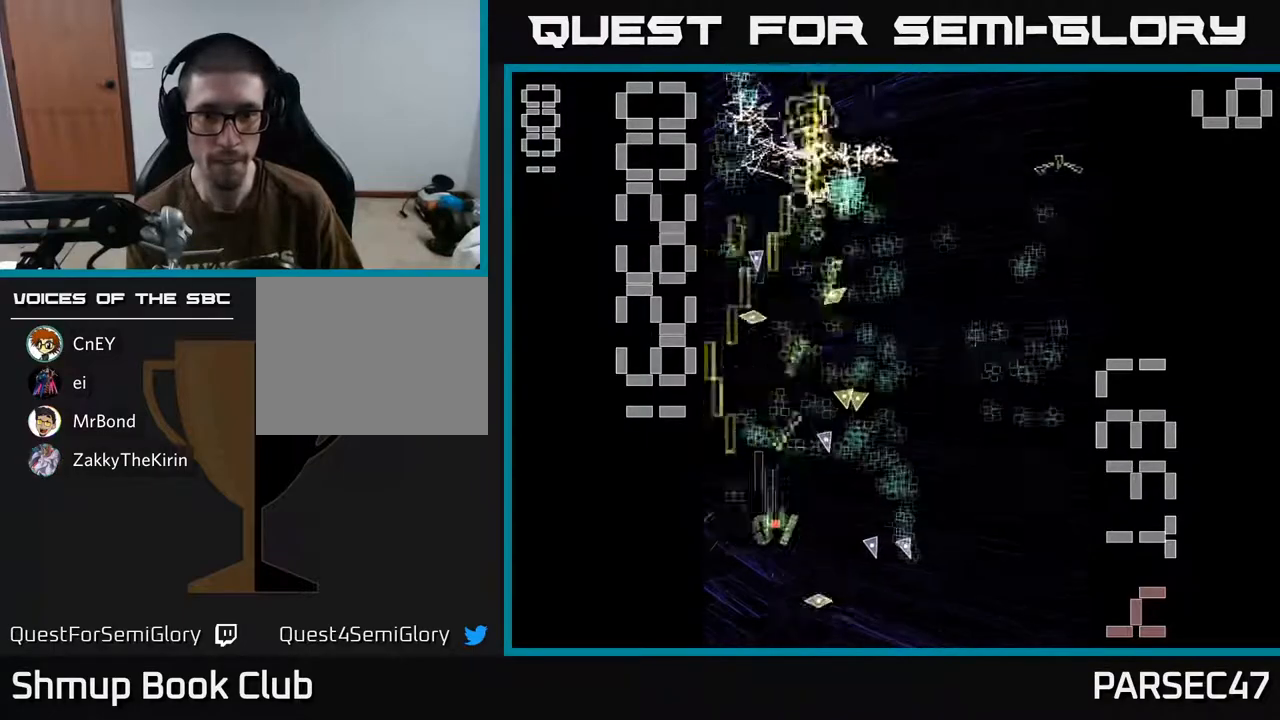
{"buttons": ["R2", "DPAD_LEFT"], "events": [[267, "DPAD_RIGHT", "up"], [267, "DPAD_UP", "down"], [350, "DPAD_LEFT", "down"], [467, "DPAD_UP", "up"]]}
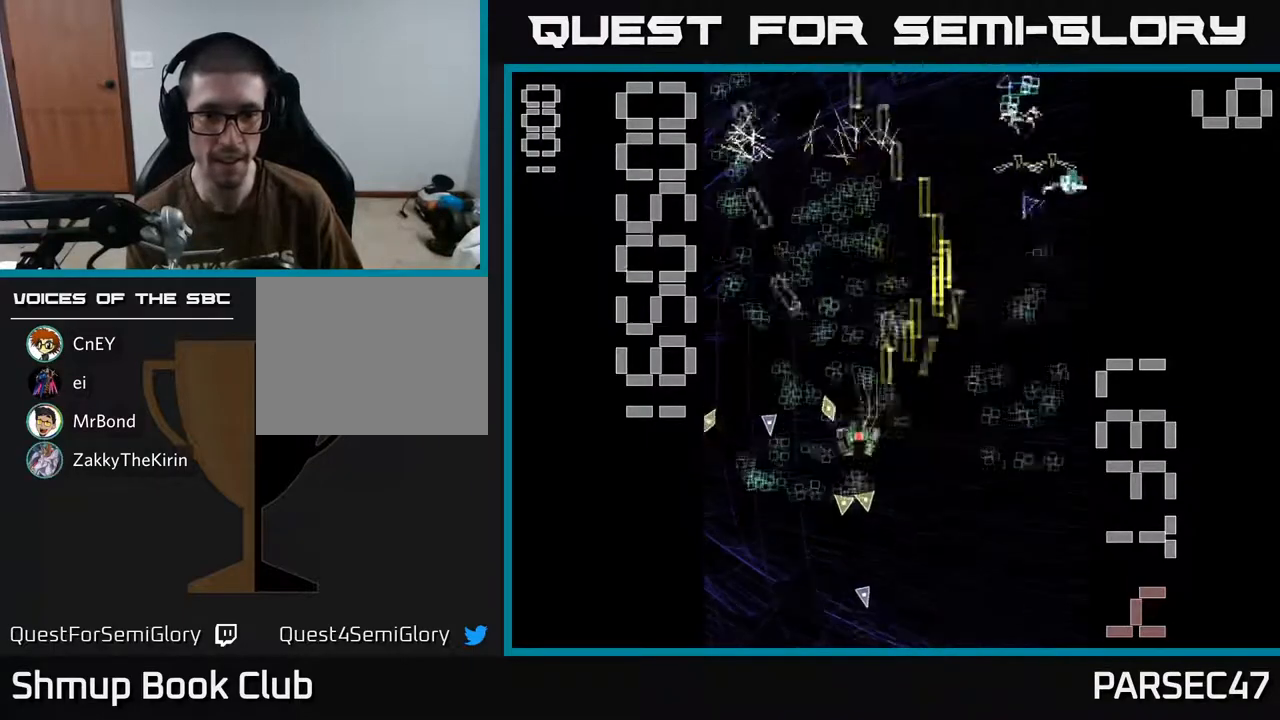
{"buttons": ["R2", "DPAD_RIGHT"], "events": [[33, "DPAD_DOWN", "down"], [100, "DPAD_LEFT", "up"], [167, "DPAD_RIGHT", "down"], [183, "DPAD_DOWN", "up"], [400, "DPAD_UP", "down"], [450, "DPAD_UP", "up"]]}
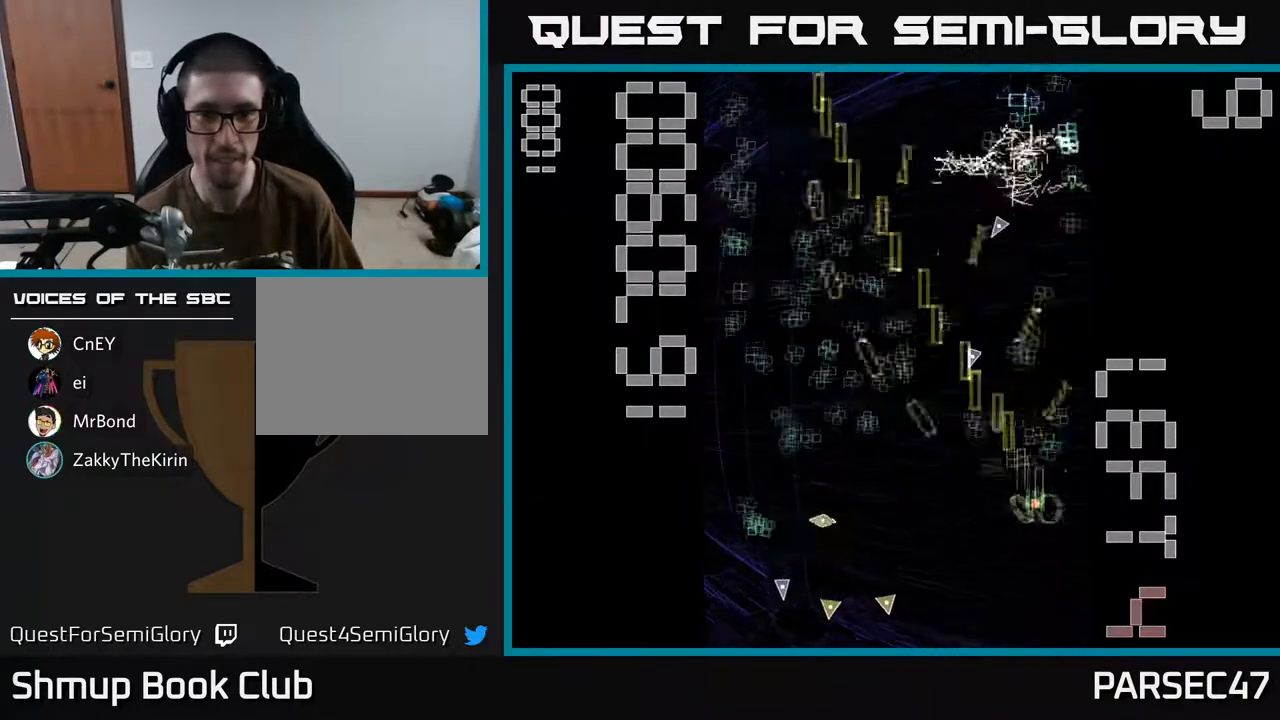
{"buttons": ["R2", "DPAD_DOWN", "DPAD_LEFT"], "events": [[83, "DPAD_RIGHT", "up"], [100, "DPAD_UP", "down"], [167, "DPAD_LEFT", "down"], [283, "DPAD_UP", "up"], [317, "DPAD_LEFT", "up"], [350, "DPAD_RIGHT", "down"], [383, "DPAD_RIGHT", "up"], [433, "DPAD_DOWN", "down"], [467, "DPAD_LEFT", "down"]]}
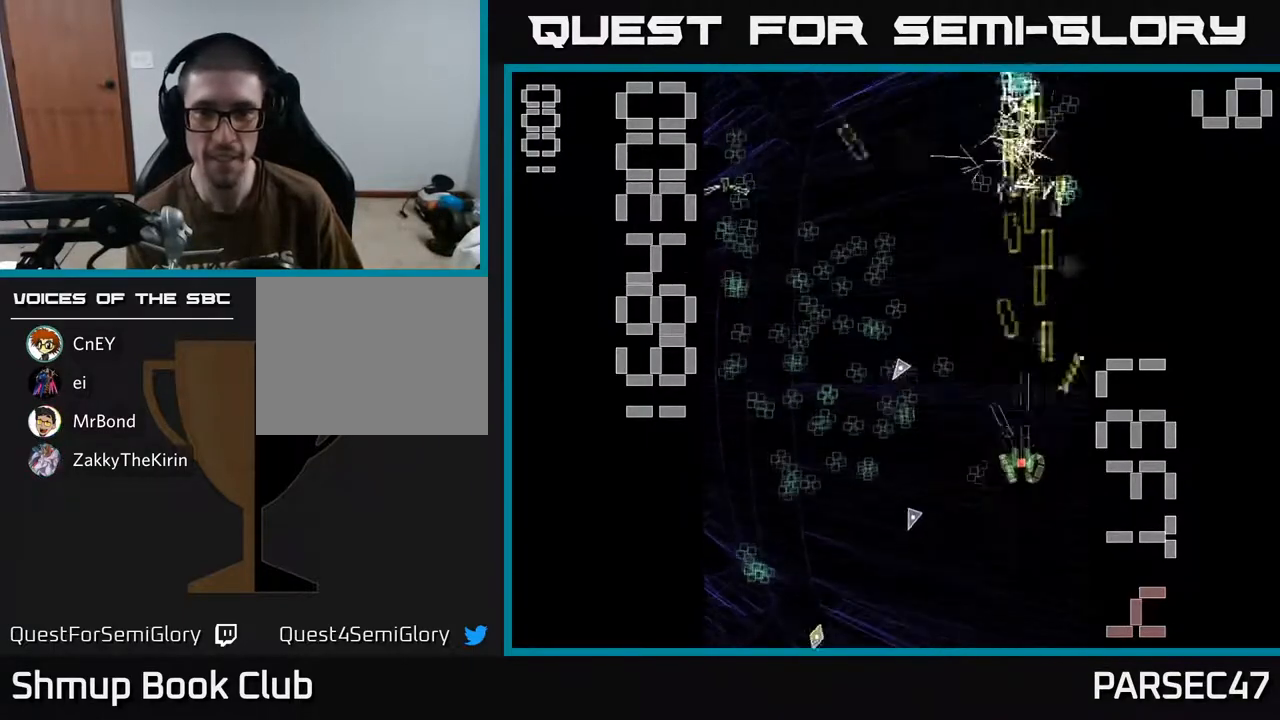
{"buttons": ["R2", "DPAD_LEFT"], "events": [[17, "DPAD_LEFT", "up"], [117, "DPAD_DOWN", "up"], [133, "DPAD_LEFT", "down"], [150, "DPAD_UP", "down"], [467, "DPAD_UP", "up"]]}
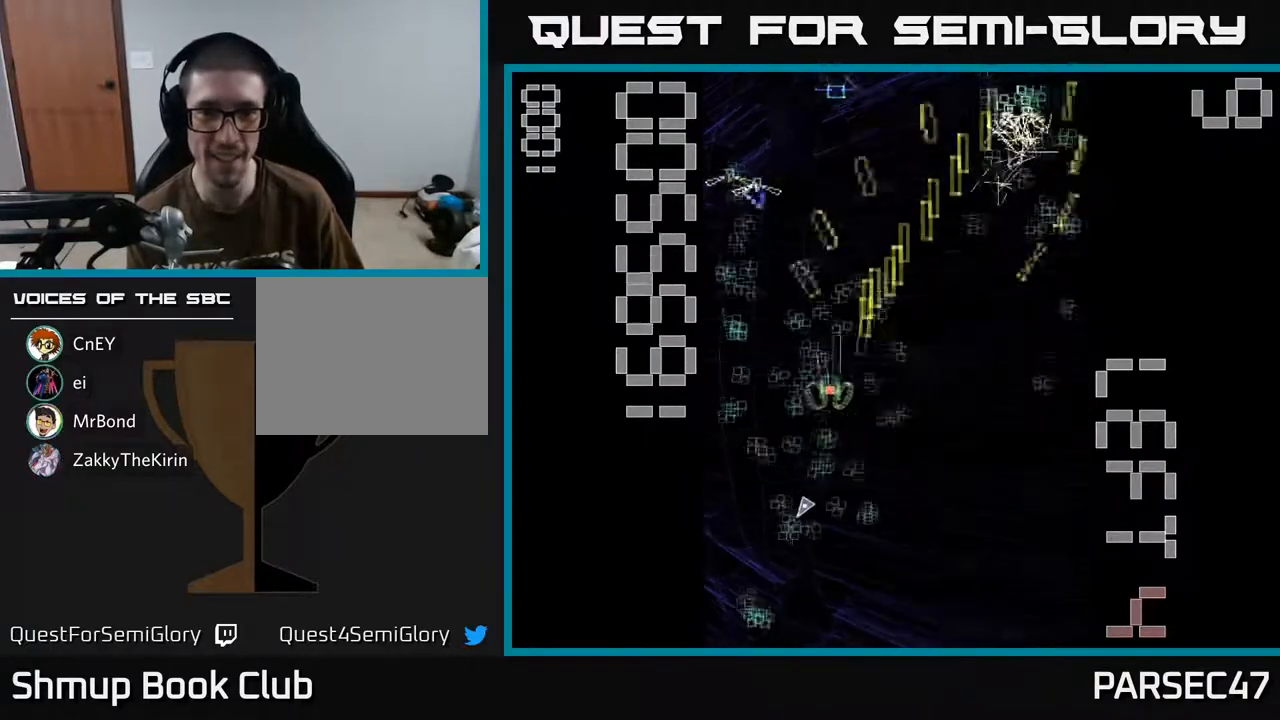
{"buttons": ["R2", "DPAD_DOWN"], "events": [[50, "DPAD_DOWN", "down"], [83, "DPAD_LEFT", "up"], [167, "DPAD_RIGHT", "down"], [250, "DPAD_RIGHT", "up"], [283, "DPAD_LEFT", "down"], [383, "DPAD_DOWN", "up"], [483, "DPAD_DOWN", "down"], [500, "DPAD_LEFT", "up"]]}
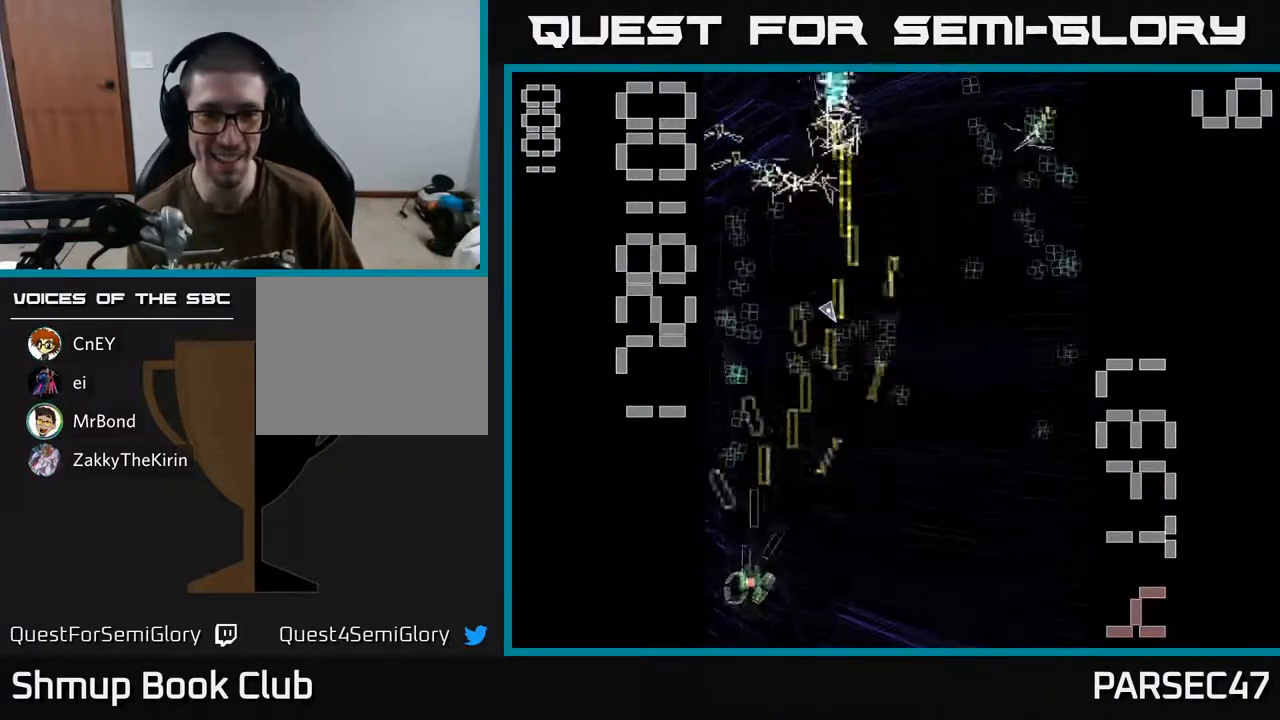
{"buttons": ["R2", "DPAD_RIGHT"], "events": [[33, "DPAD_DOWN", "up"], [50, "DPAD_UP", "down"], [433, "DPAD_RIGHT", "down"], [483, "DPAD_UP", "up"]]}
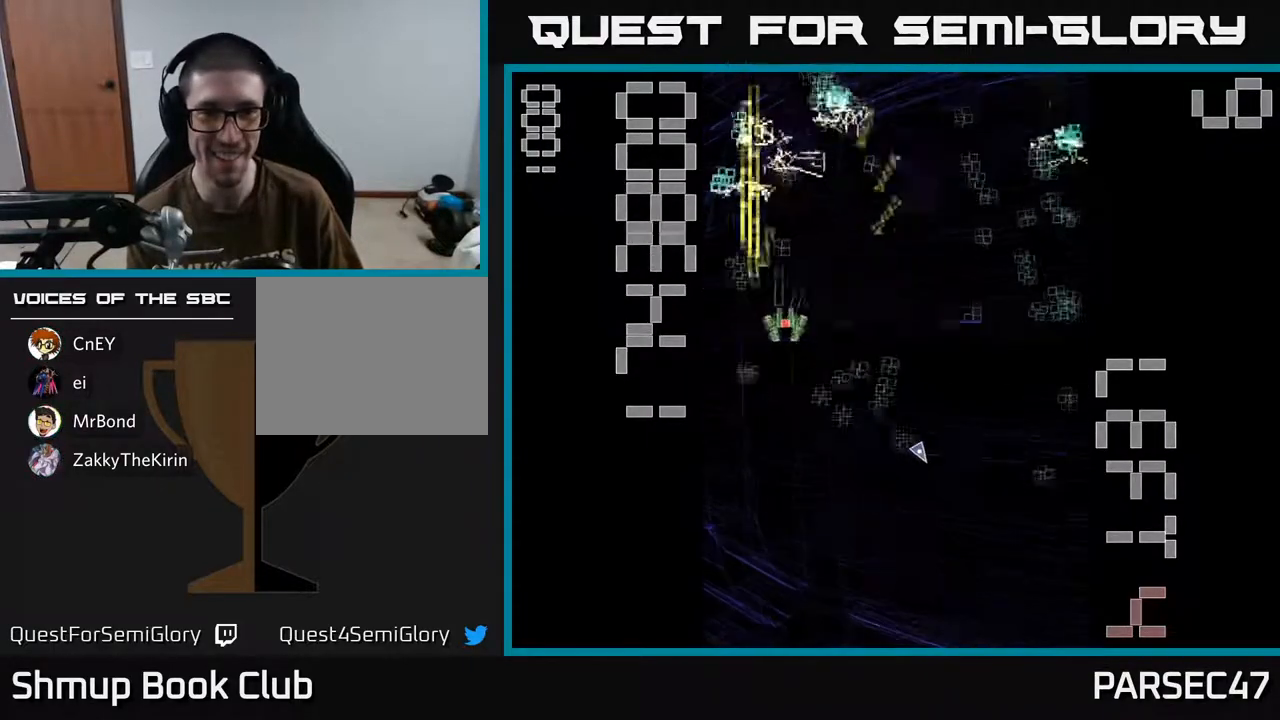
{"buttons": ["R2", "DPAD_RIGHT"], "events": [[67, "DPAD_DOWN", "down"], [100, "DPAD_RIGHT", "up"], [317, "DPAD_RIGHT", "down"], [367, "DPAD_DOWN", "up"]]}
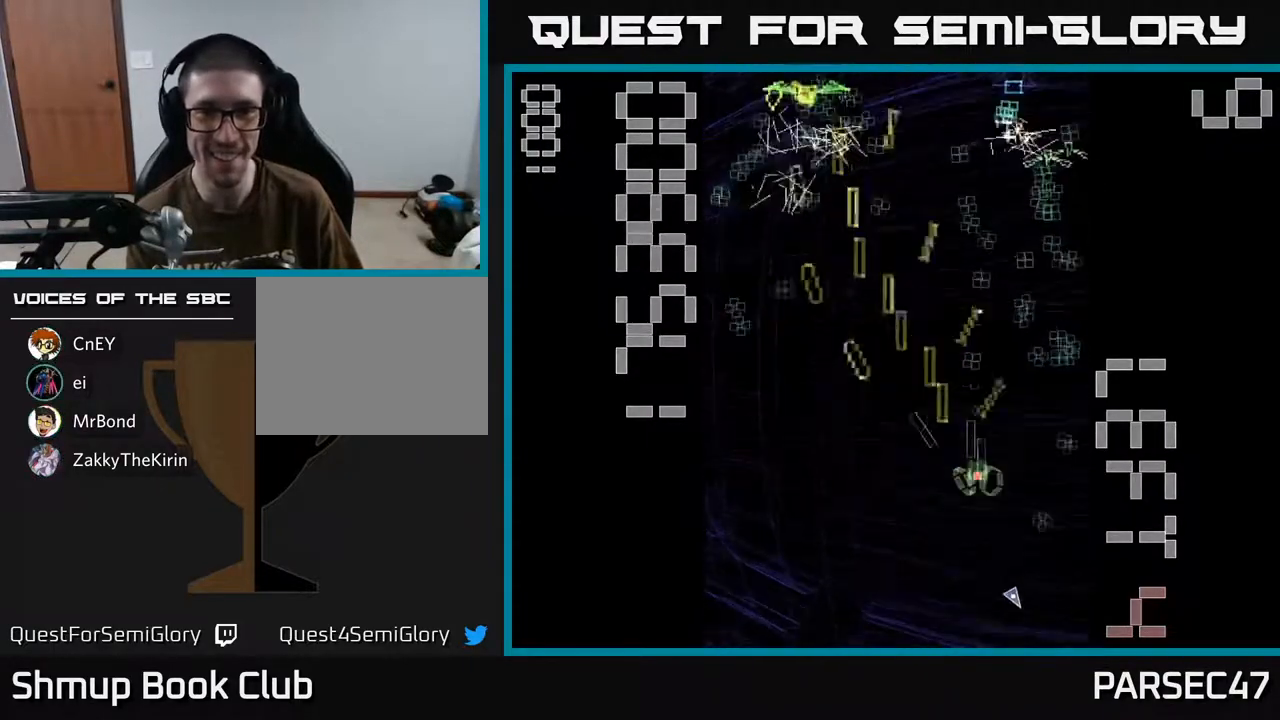
{"buttons": ["R2", "DPAD_UP"], "events": [[200, "DPAD_RIGHT", "up"], [233, "DPAD_UP", "down"], [283, "DPAD_LEFT", "down"], [467, "DPAD_LEFT", "up"]]}
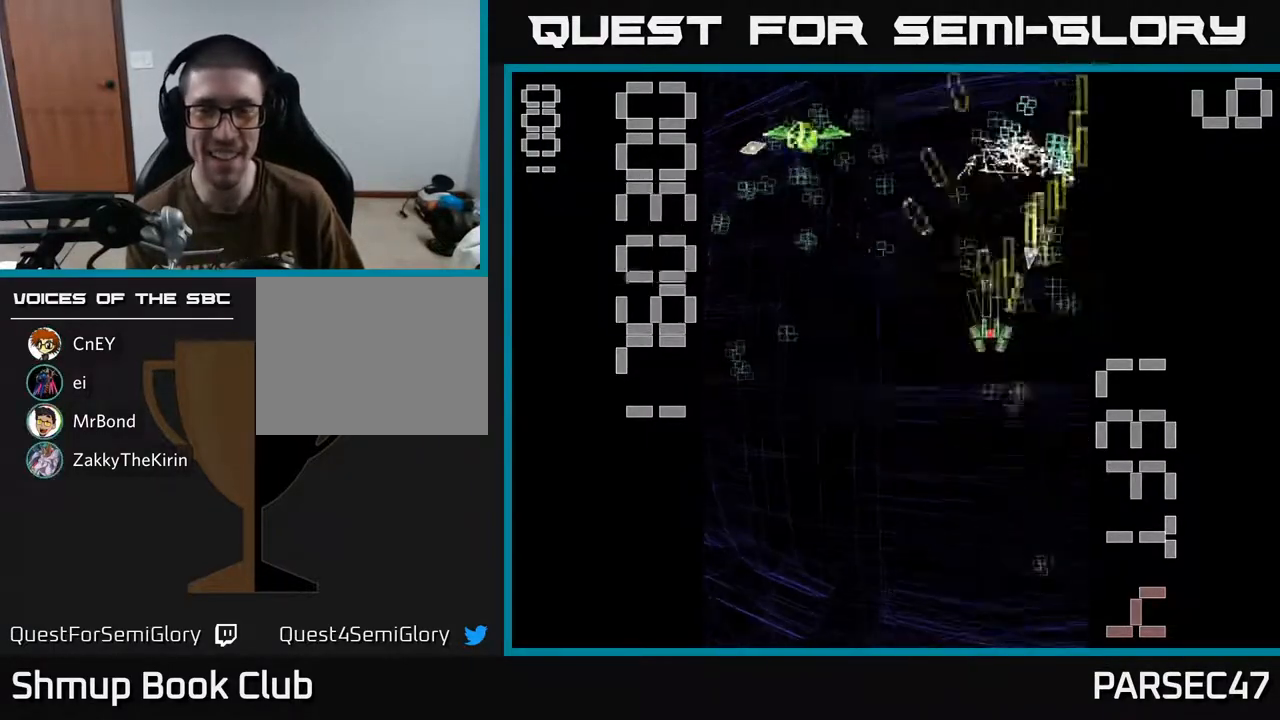
{"buttons": ["R2", "DPAD_DOWN"], "events": [[50, "DPAD_RIGHT", "down"], [67, "DPAD_UP", "up"], [117, "DPAD_DOWN", "down"], [133, "DPAD_RIGHT", "up"], [333, "DPAD_RIGHT", "down"], [400, "DPAD_RIGHT", "up"]]}
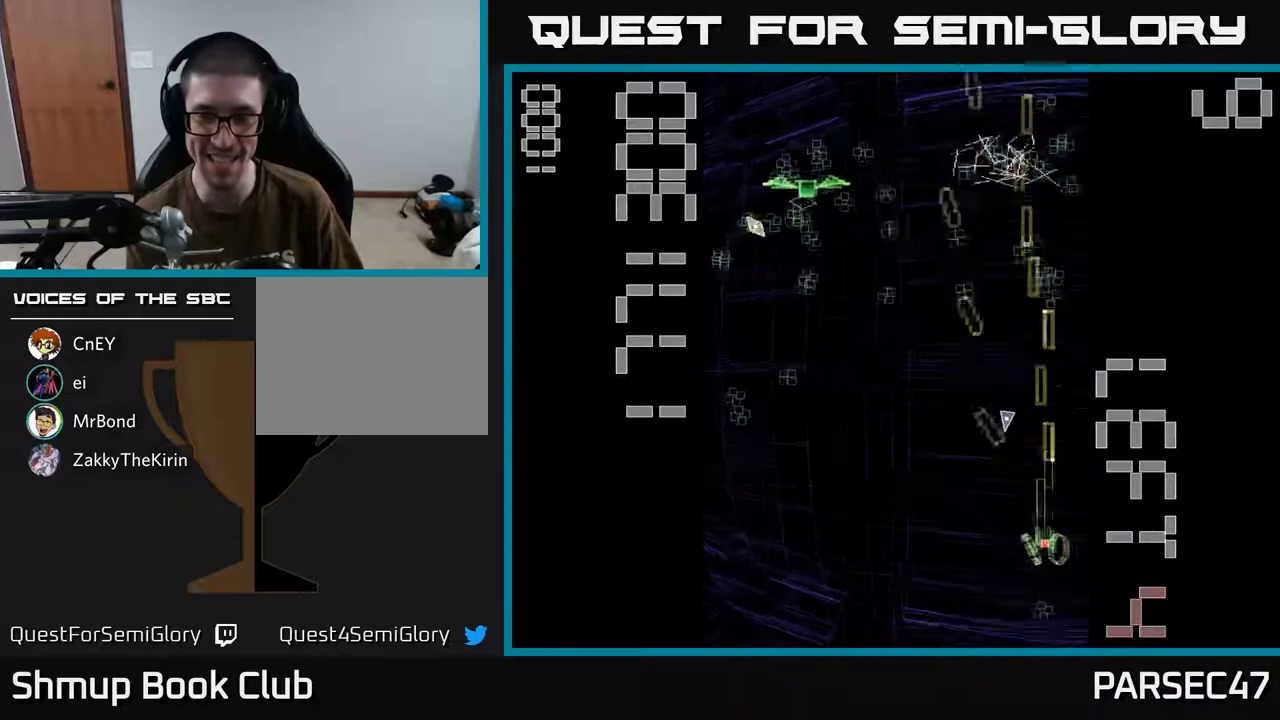
{"buttons": ["R2", "DPAD_LEFT"], "events": [[100, "DPAD_DOWN", "up"], [100, "DPAD_RIGHT", "down"], [200, "DPAD_RIGHT", "up"], [200, "DPAD_UP", "down"], [300, "DPAD_LEFT", "down"], [450, "DPAD_UP", "up"]]}
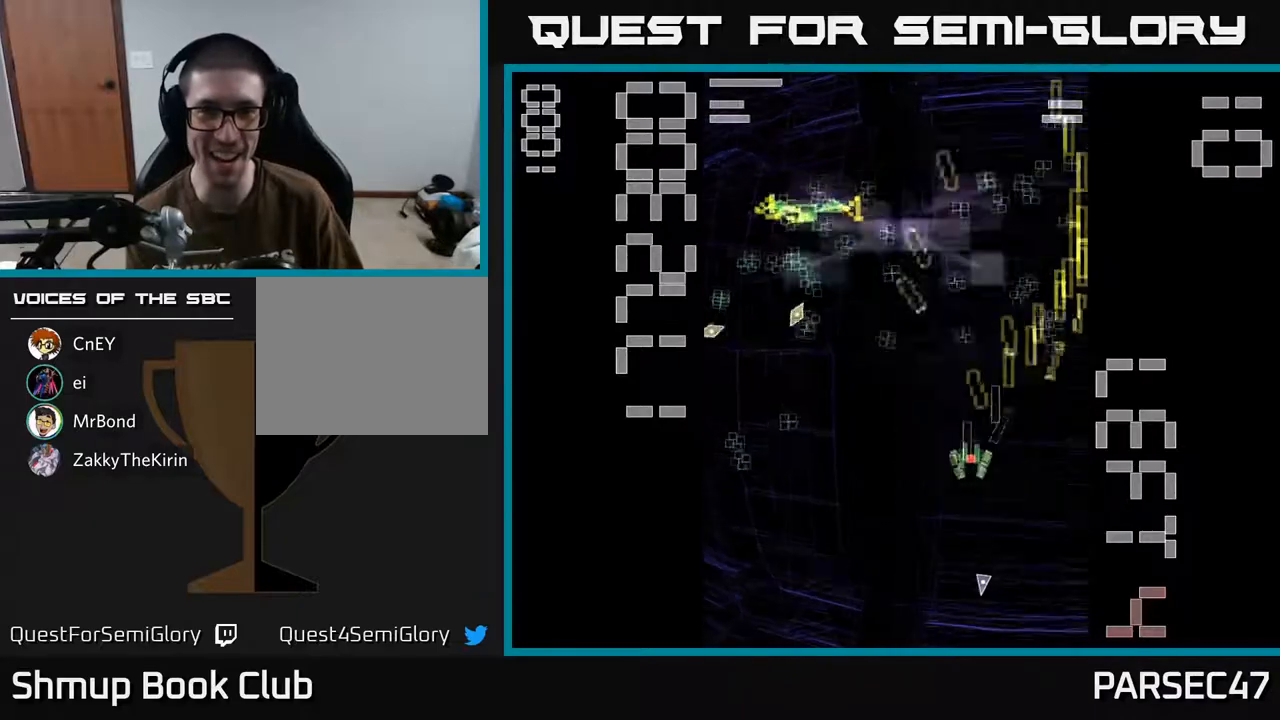
{"buttons": ["X", "R2", "DPAD_UP", "DPAD_LEFT"], "events": [[67, "X", "down"], [250, "DPAD_UP", "down"], [283, "DPAD_LEFT", "up"], [450, "DPAD_LEFT", "down"]]}
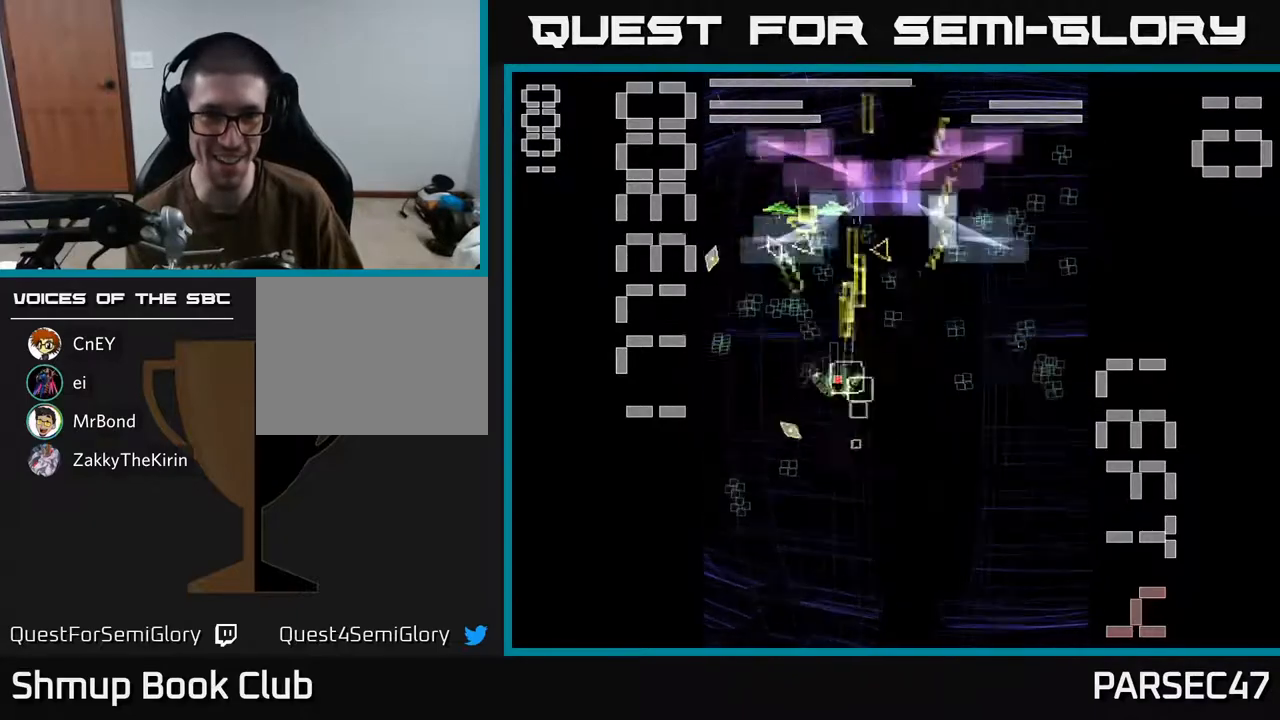
{"buttons": ["X", "R2", "DPAD_DOWN"], "events": [[100, "DPAD_LEFT", "up"], [117, "X", "up"], [150, "DPAD_UP", "up"], [233, "DPAD_LEFT", "down"], [250, "DPAD_DOWN", "down"], [317, "DPAD_LEFT", "up"], [350, "X", "down"]]}
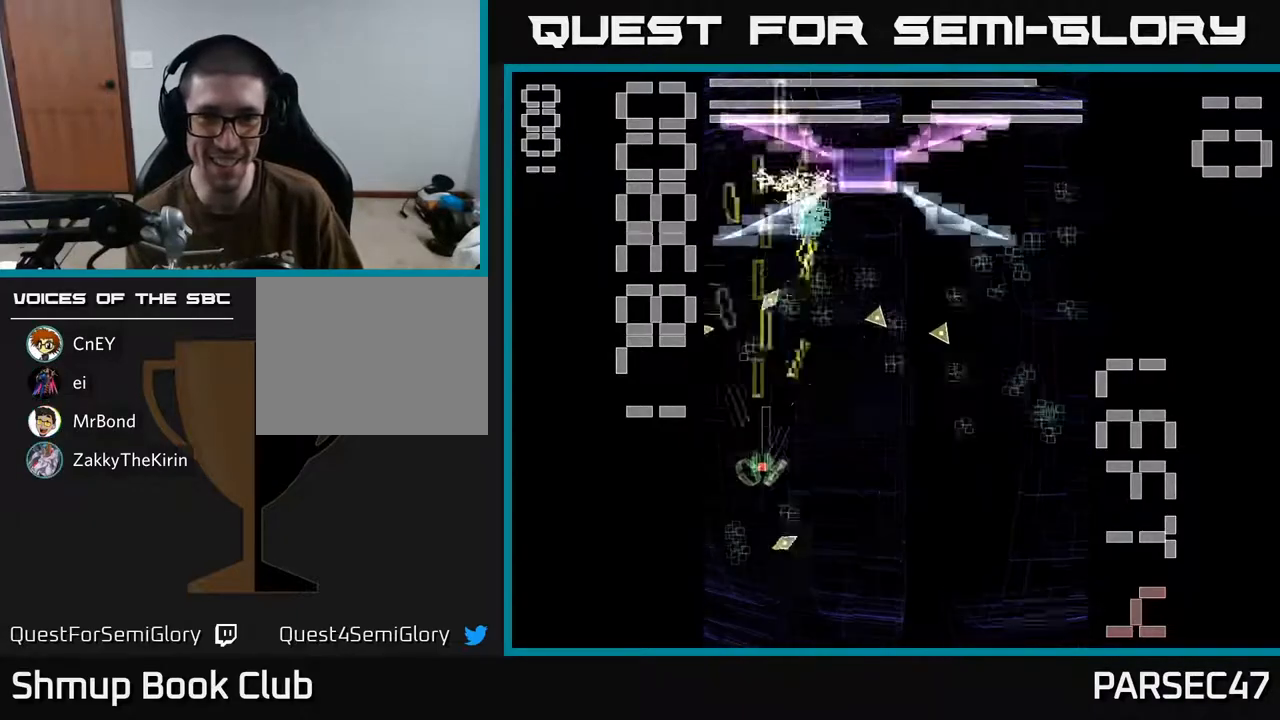
{"buttons": ["X", "R2", "DPAD_UP", "DPAD_RIGHT"], "events": [[350, "DPAD_DOWN", "up"], [383, "DPAD_RIGHT", "down"], [417, "DPAD_RIGHT", "up"], [417, "DPAD_UP", "down"], [450, "DPAD_RIGHT", "down"]]}
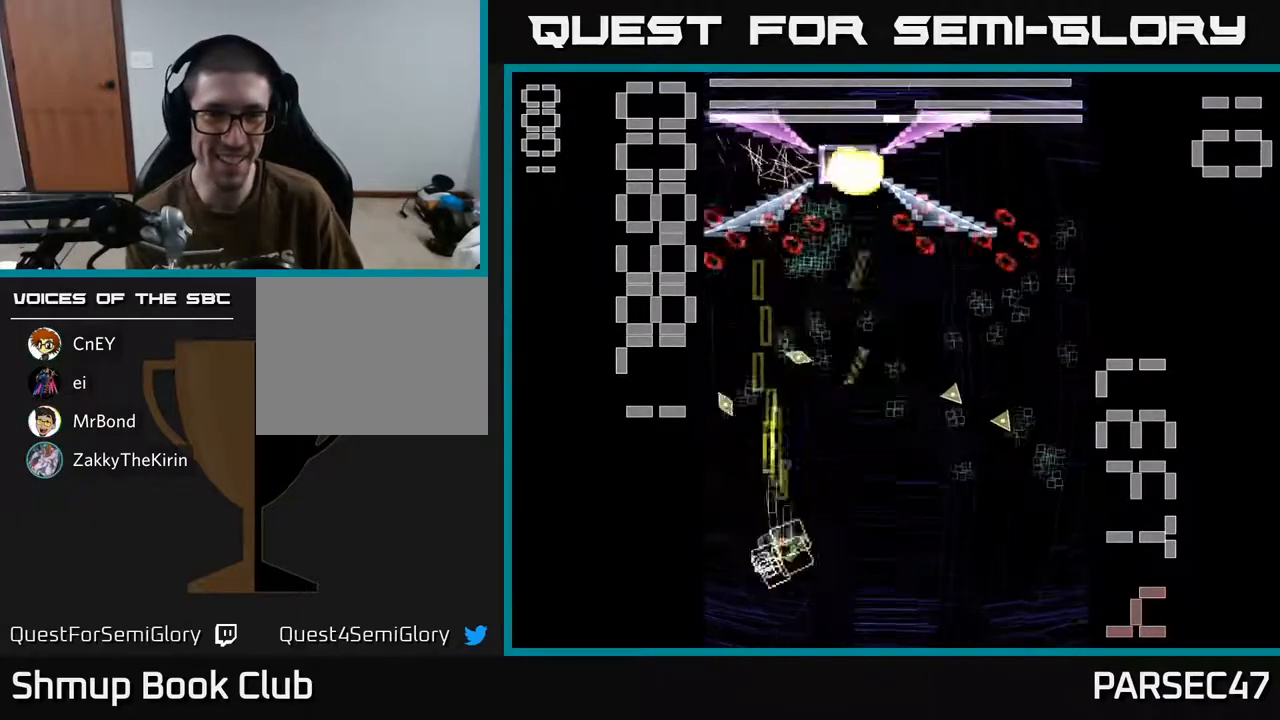
{"buttons": ["X", "R2", "DPAD_RIGHT"], "events": [[117, "DPAD_RIGHT", "up"], [167, "DPAD_LEFT", "down"], [217, "DPAD_UP", "up"], [300, "DPAD_DOWN", "down"], [333, "DPAD_LEFT", "up"], [367, "DPAD_RIGHT", "down"], [367, "X", "up"], [417, "DPAD_DOWN", "up"], [483, "X", "down"]]}
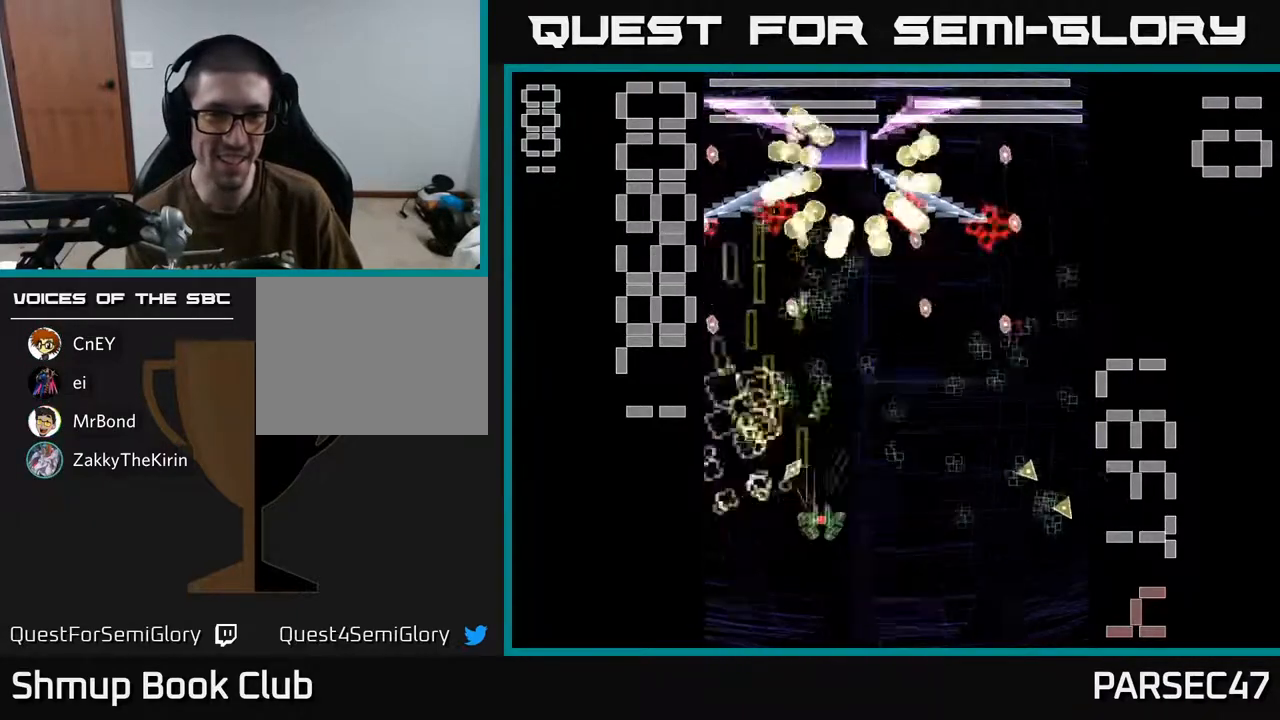
{"buttons": ["X", "R2", "DPAD_RIGHT"], "events": [[133, "DPAD_RIGHT", "up"], [133, "DPAD_UP", "down"], [183, "DPAD_LEFT", "down"], [383, "DPAD_LEFT", "up"], [383, "DPAD_UP", "up"], [417, "DPAD_RIGHT", "down"]]}
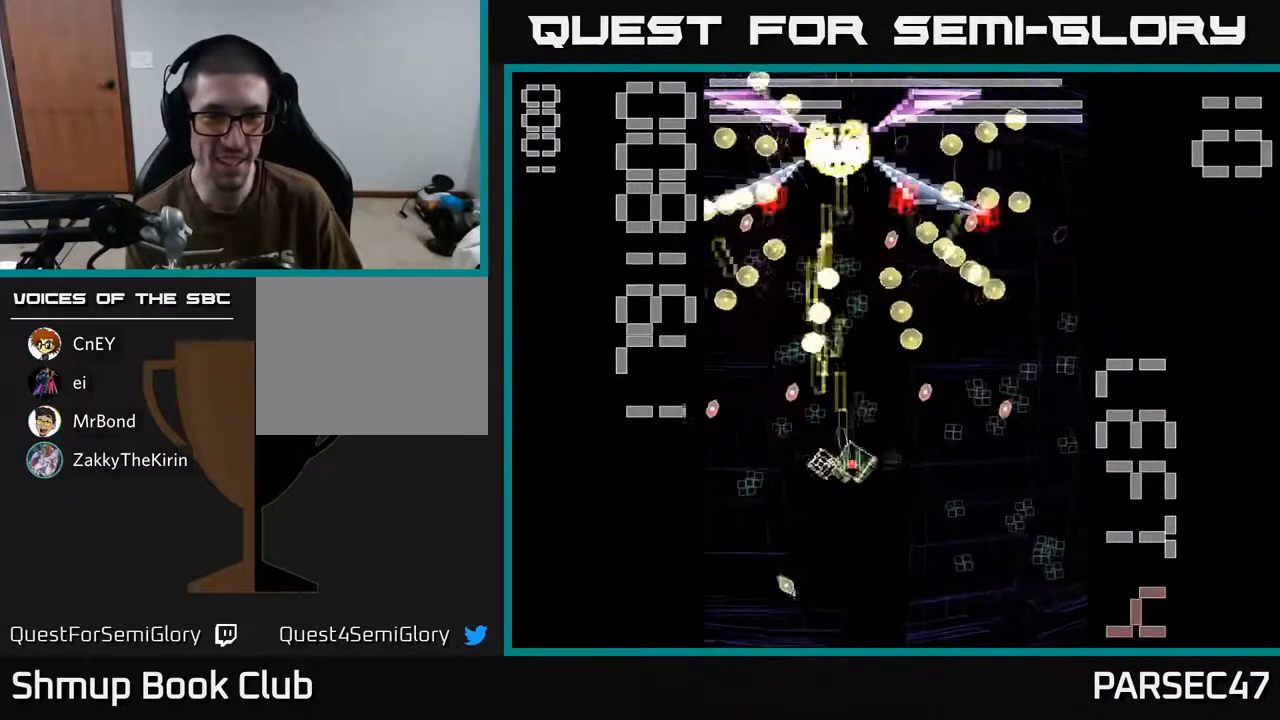
{"buttons": ["R2", "DPAD_DOWN"], "events": [[33, "DPAD_DOWN", "down"], [483, "X", "up"], [500, "DPAD_RIGHT", "up"]]}
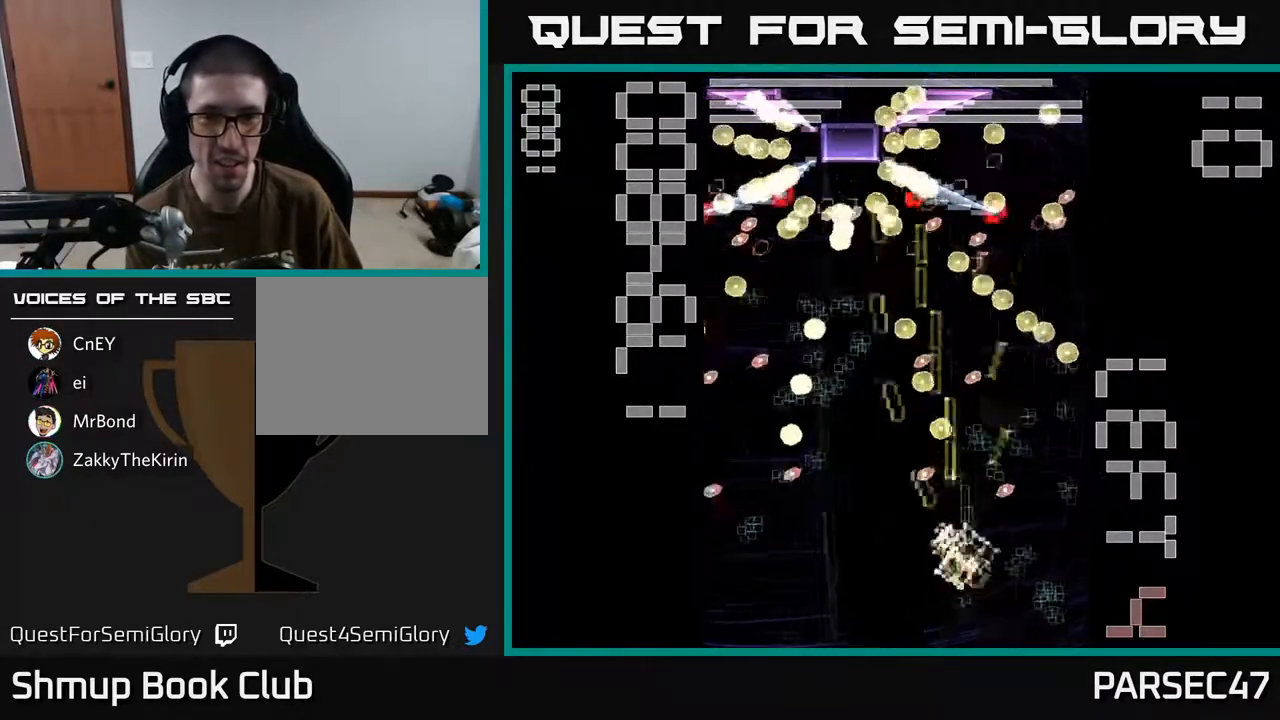
{"buttons": ["X", "R2", "DPAD_RIGHT"], "events": [[83, "DPAD_DOWN", "up"], [83, "X", "down"], [283, "DPAD_UP", "down"], [383, "DPAD_RIGHT", "down"], [450, "DPAD_UP", "up"]]}
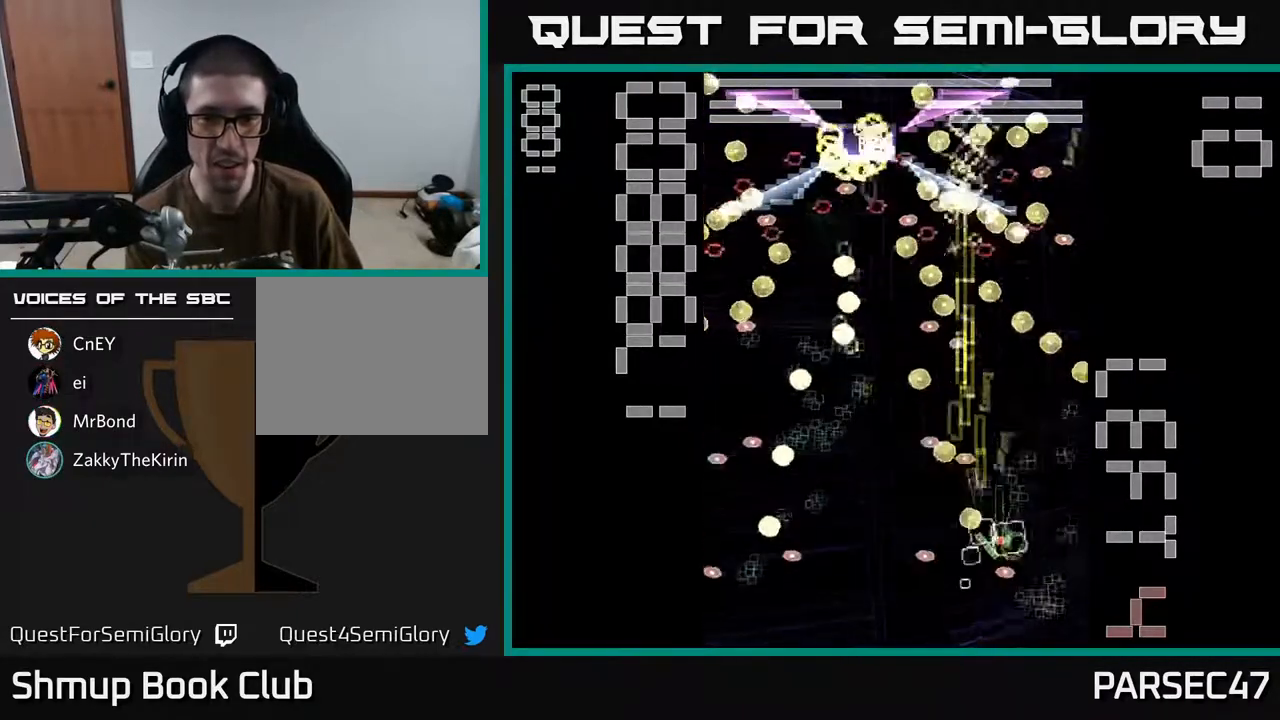
{"buttons": ["X", "R2", "DPAD_UP", "DPAD_RIGHT"], "events": [[33, "DPAD_DOWN", "down"], [117, "DPAD_DOWN", "up"], [150, "DPAD_RIGHT", "up"], [167, "DPAD_DOWN", "down"], [183, "DPAD_DOWN", "up"], [217, "DPAD_LEFT", "down"], [250, "DPAD_UP", "down"], [400, "DPAD_LEFT", "up"], [450, "DPAD_RIGHT", "down"]]}